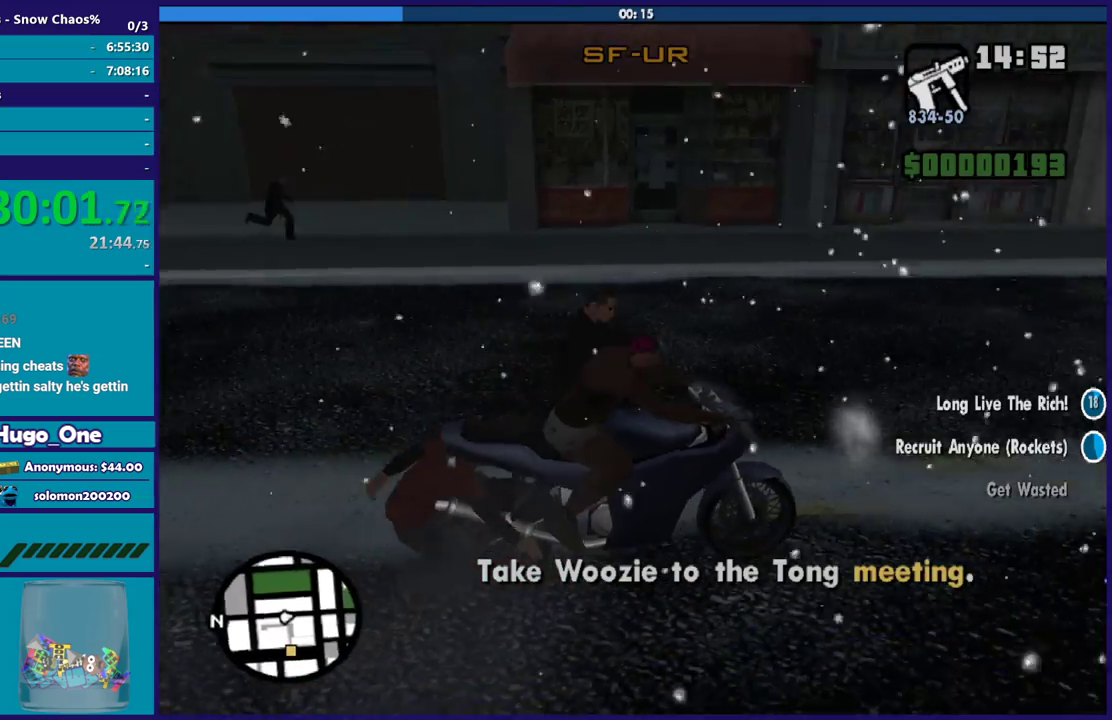
Gameplay with a controller (Xbox layout); each line is a JSON object with the inputs held at the frame after it. "events" lists button and stick changes between this image and that frame as [ms after this image, input, new state], when the widget could be followed in between.
{"buttons": [], "left_stick": "center", "right_stick": "center", "events": [[300, "R2", "up"]]}
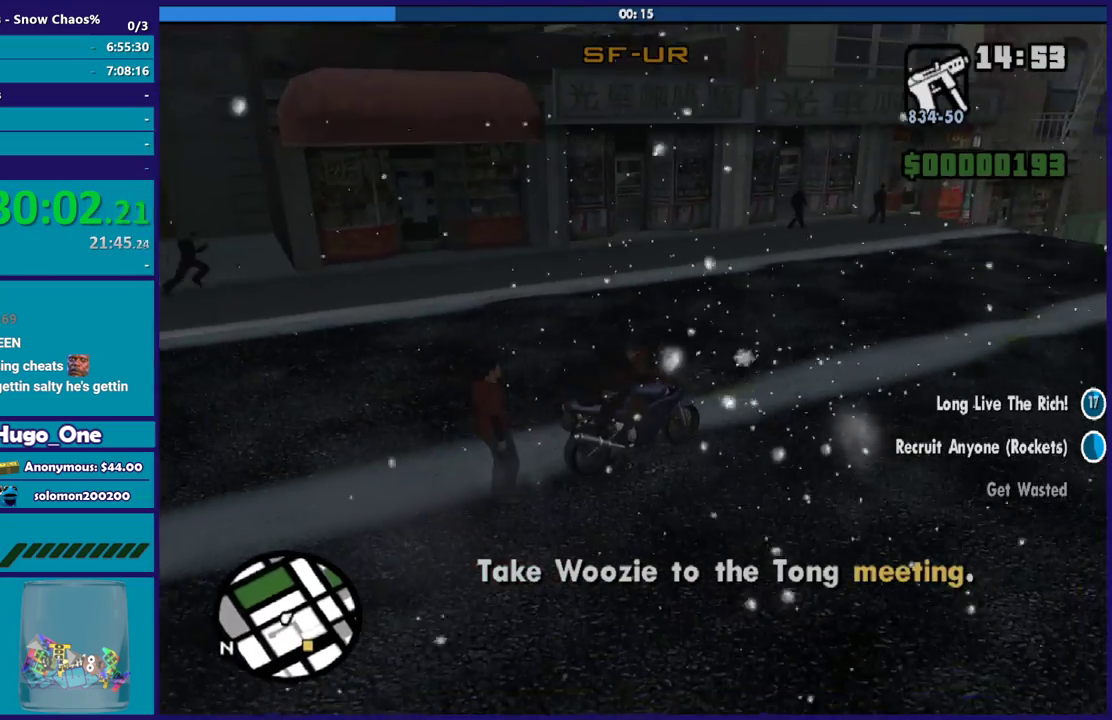
{"buttons": ["R2"], "left_stick": "down-right", "right_stick": "down-right", "events": [[34, "R2", "down"], [401, "right_stick", "right"], [501, "left_stick", "down-right"], [501, "right_stick", "down-right"]]}
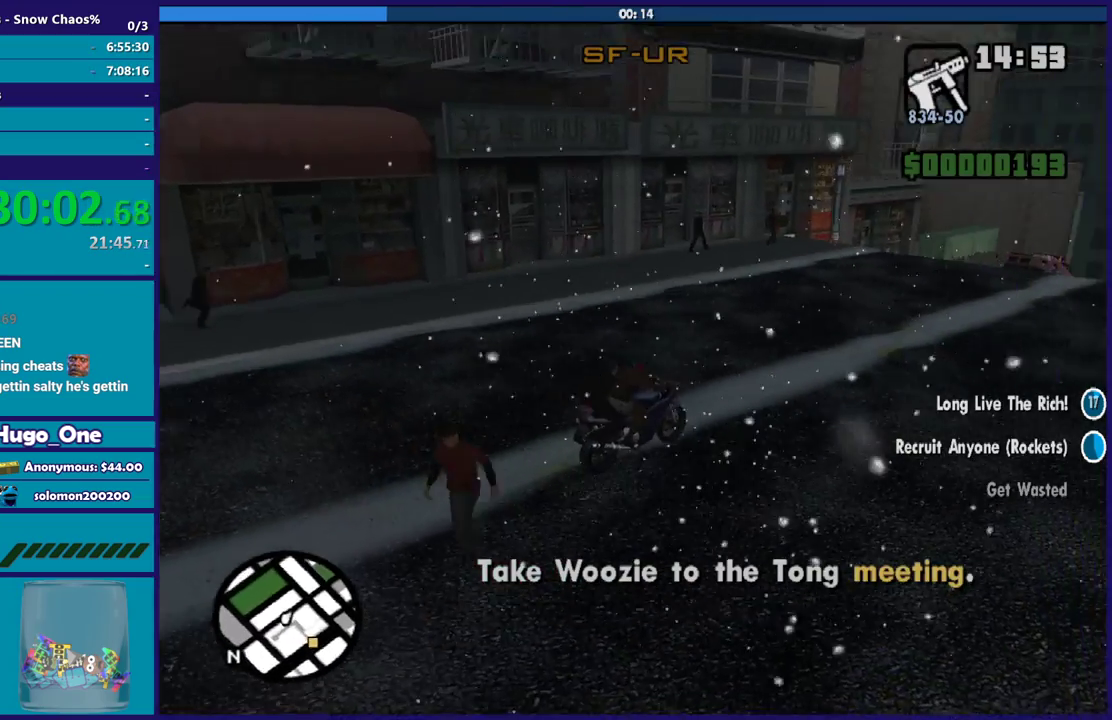
{"buttons": ["R2"], "left_stick": "down-right", "right_stick": "center", "events": [[233, "left_stick", "center"], [233, "right_stick", "right"], [367, "right_stick", "center"], [467, "left_stick", "down-right"]]}
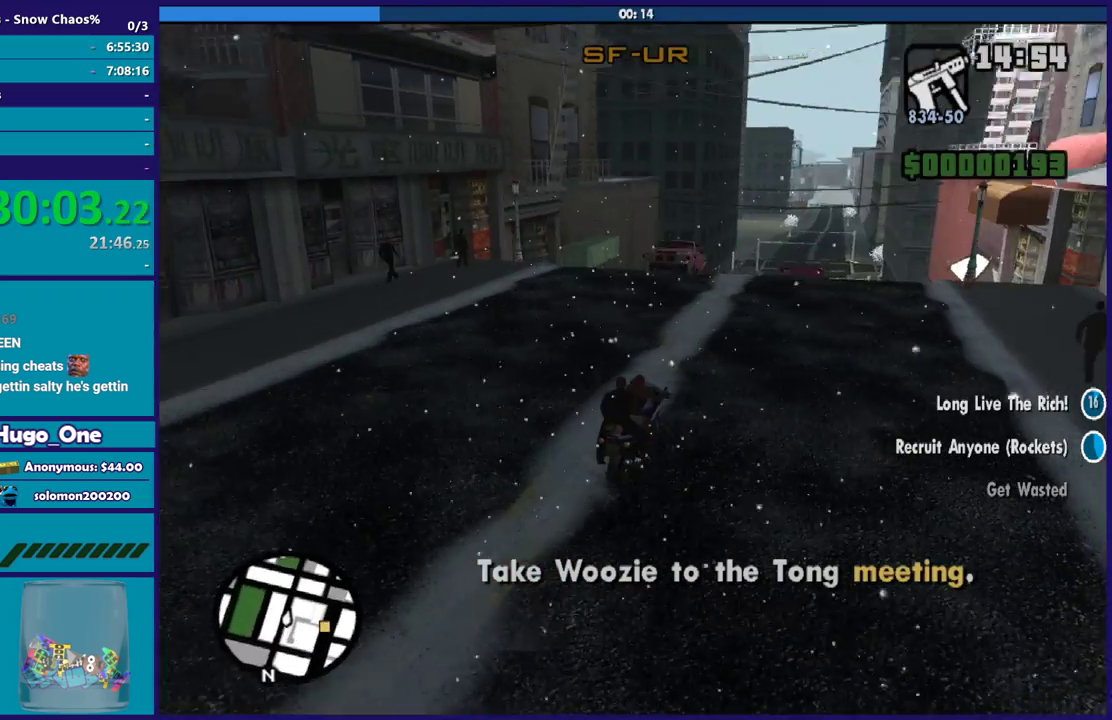
{"buttons": ["R2"], "left_stick": "up-left", "right_stick": "down-right", "events": [[201, "left_stick", "center"], [267, "right_stick", "down-right"], [468, "left_stick", "up-left"]]}
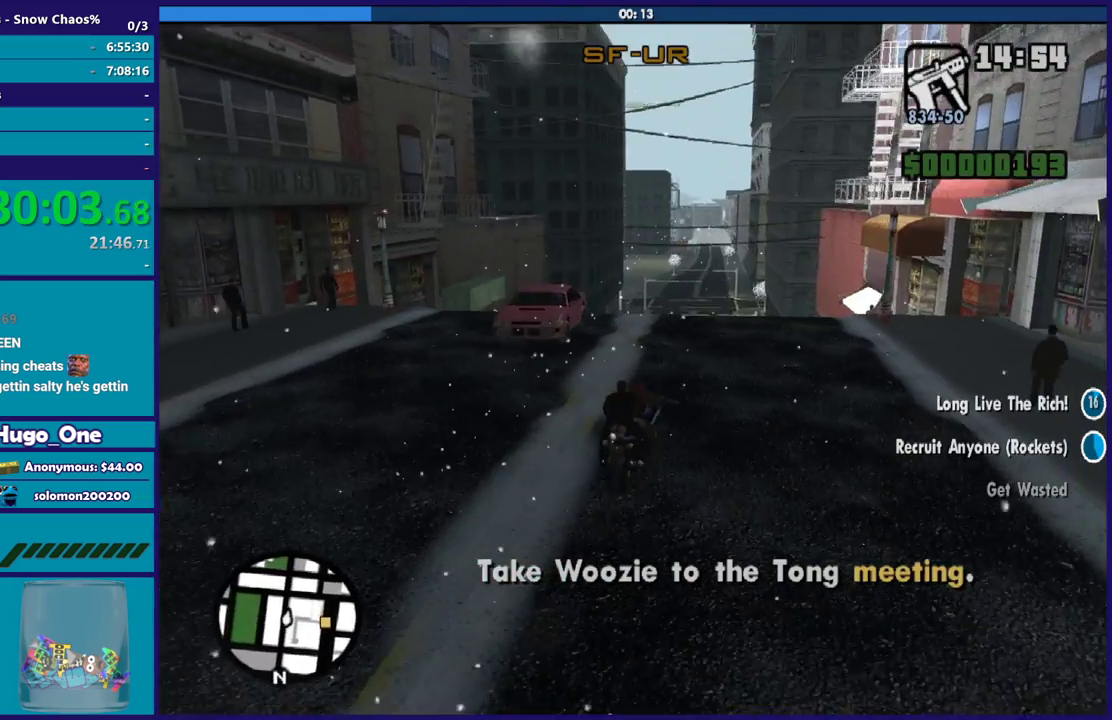
{"buttons": ["R2"], "left_stick": "center", "right_stick": "down", "events": [[33, "right_stick", "down"], [100, "left_stick", "center"]]}
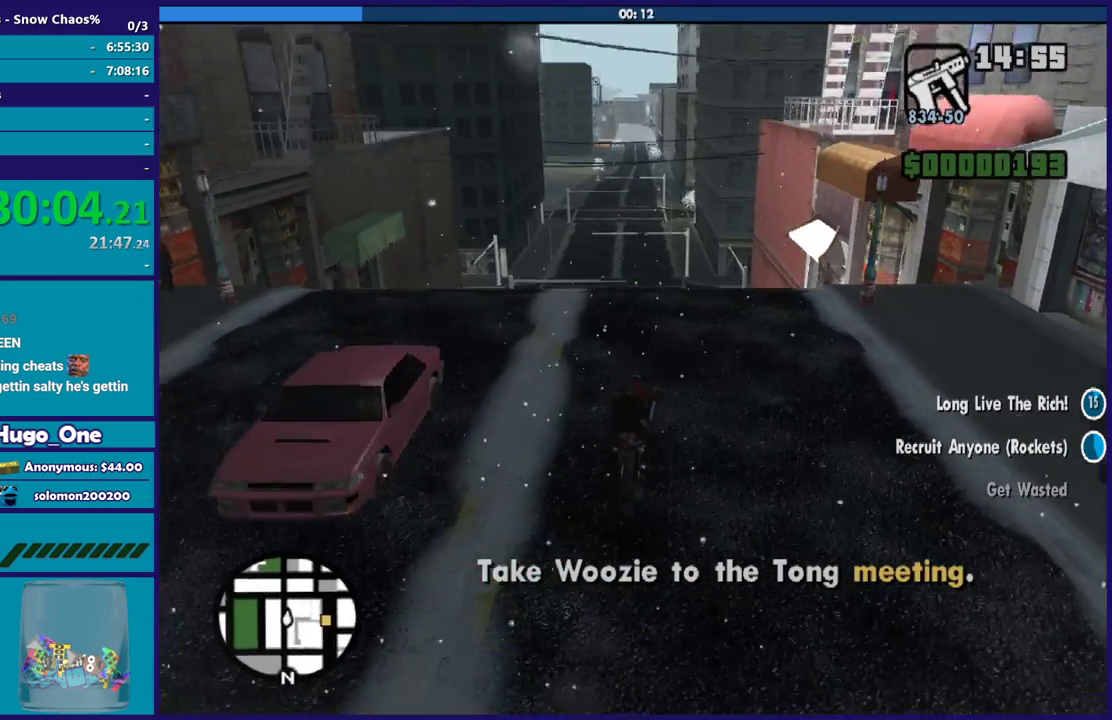
{"buttons": ["R2"], "left_stick": "center", "right_stick": "down", "events": []}
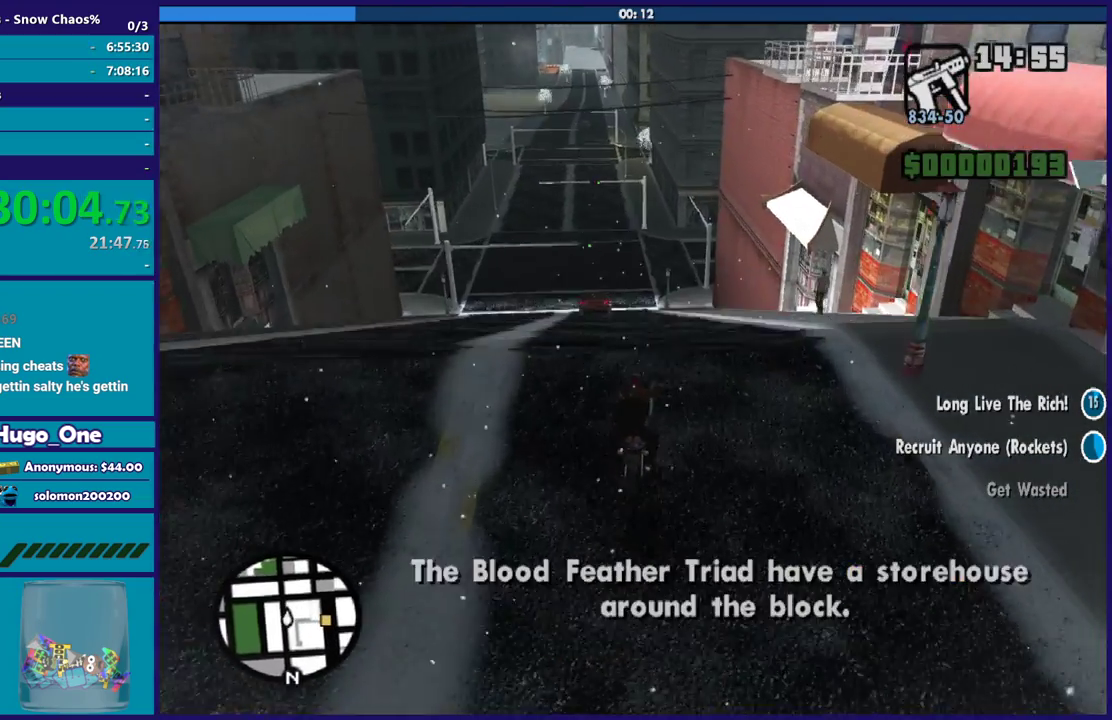
{"buttons": ["R2"], "left_stick": "up-left", "right_stick": "center", "events": [[467, "right_stick", "center"], [500, "left_stick", "up-left"]]}
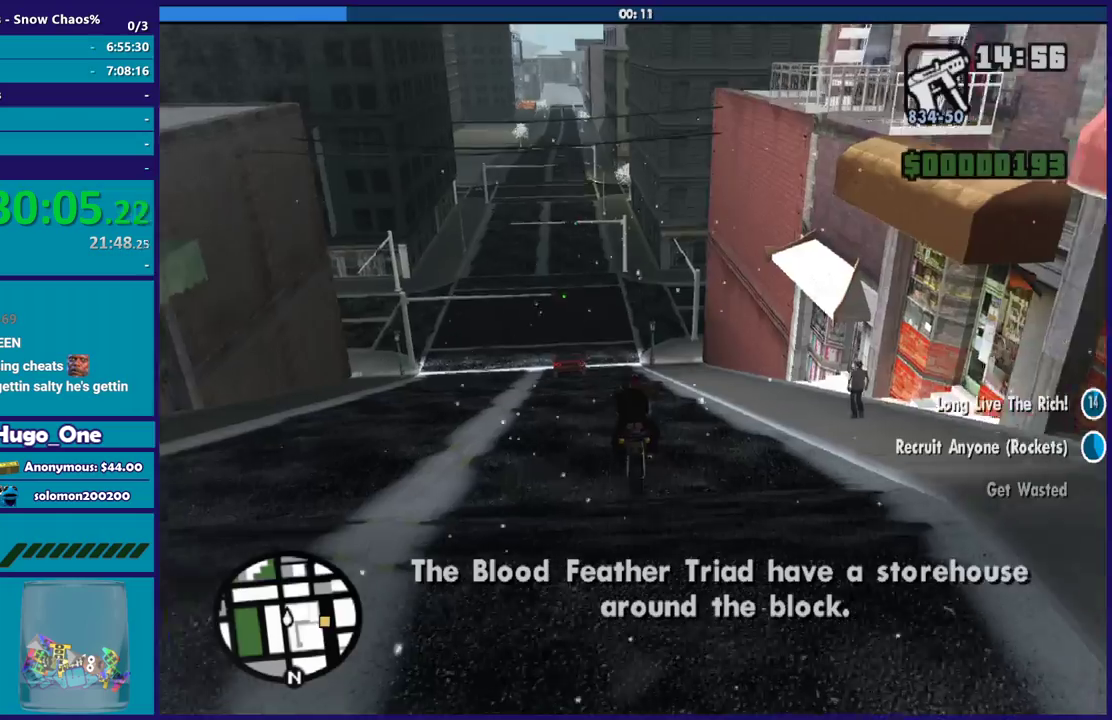
{"buttons": ["R2"], "left_stick": "center", "right_stick": "center", "events": [[67, "R2", "up"], [167, "left_stick", "center"], [334, "left_stick", "left"], [367, "R2", "down"], [501, "left_stick", "center"]]}
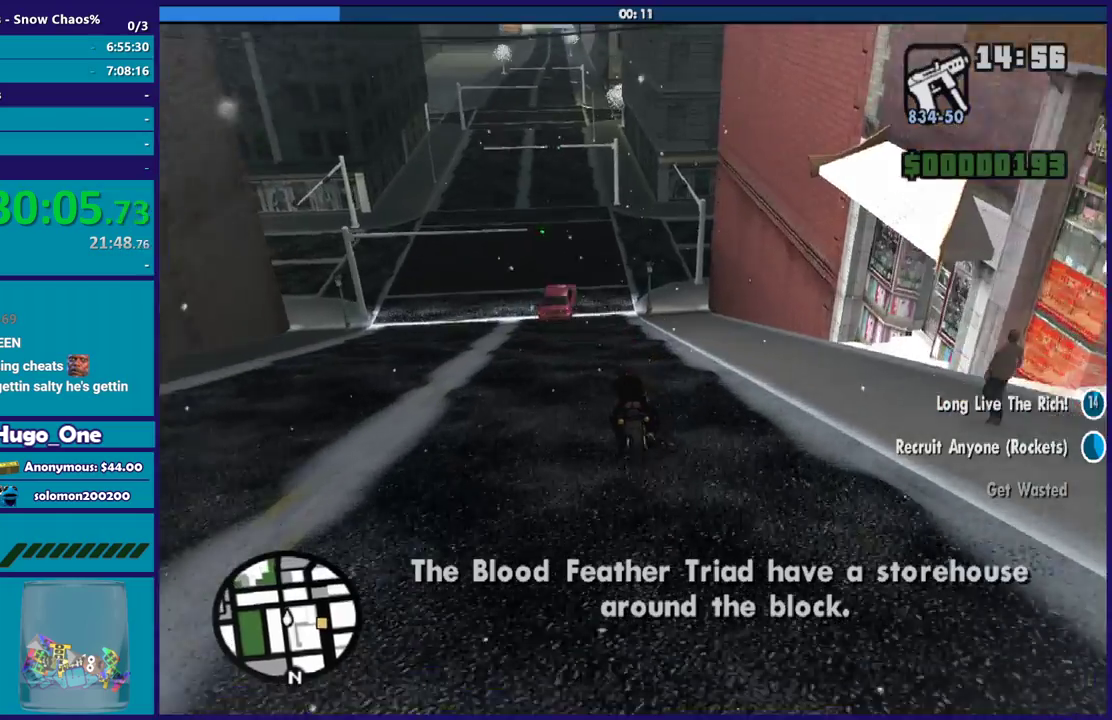
{"buttons": [], "left_stick": "up-left", "right_stick": "center", "events": [[200, "left_stick", "up-left"], [367, "left_stick", "center"], [434, "R2", "up"], [467, "left_stick", "up-left"]]}
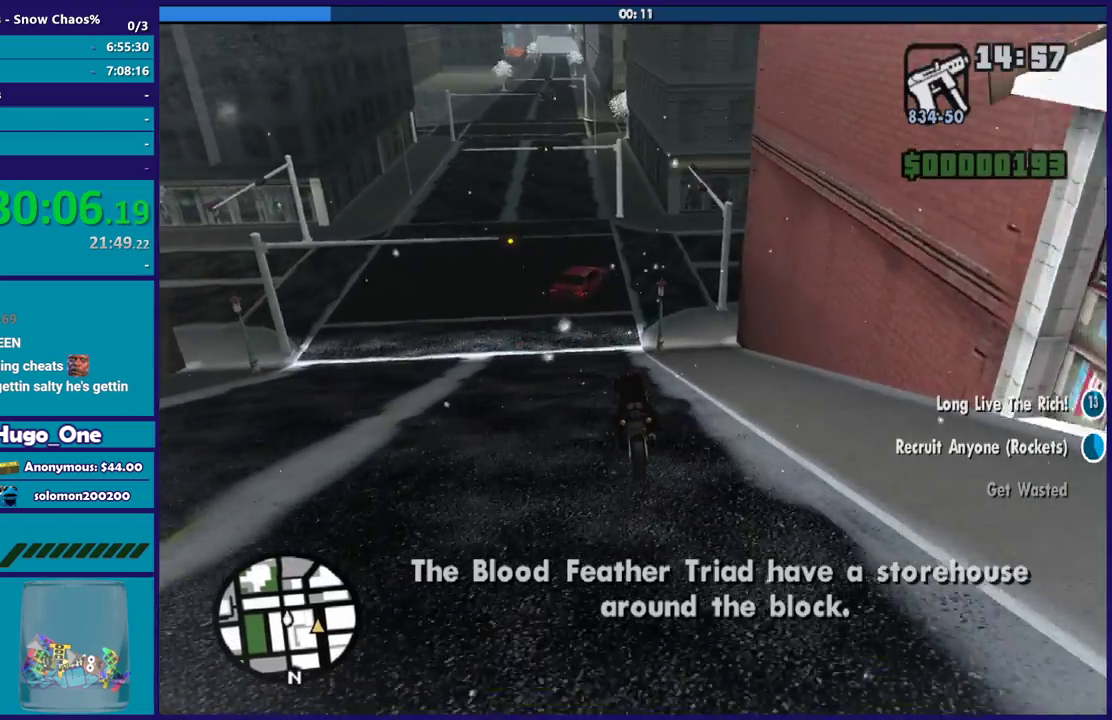
{"buttons": ["L2"], "left_stick": "center", "right_stick": "center", "events": [[134, "left_stick", "center"], [234, "L2", "down"]]}
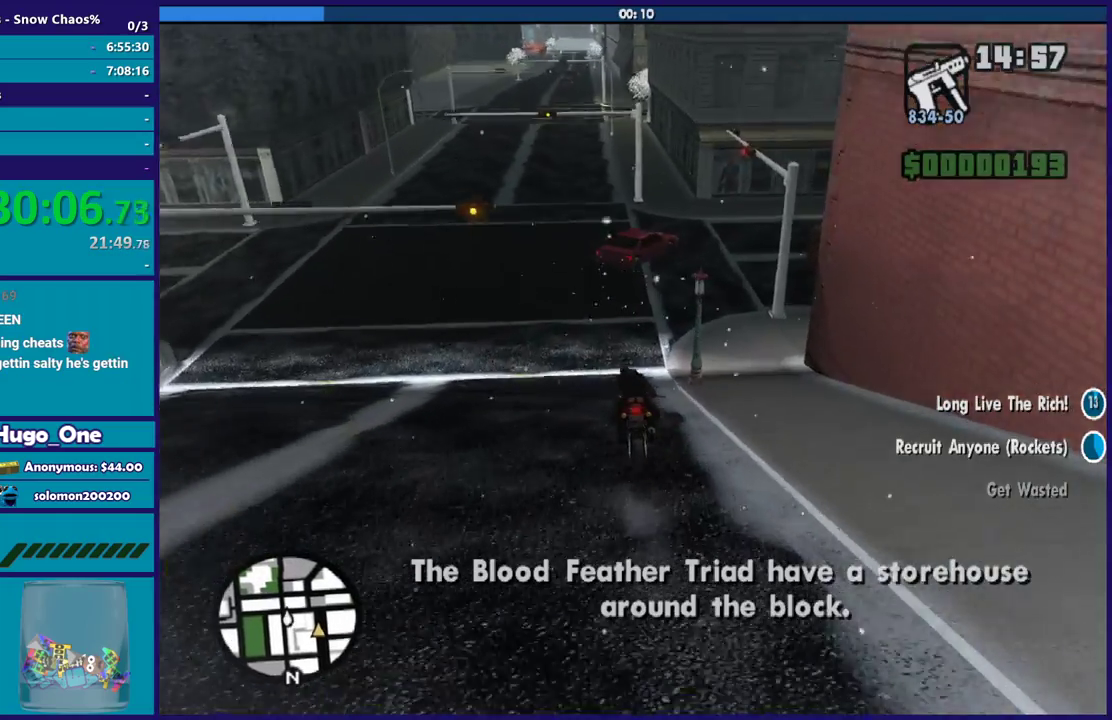
{"buttons": ["L2"], "left_stick": "center", "right_stick": "center", "events": []}
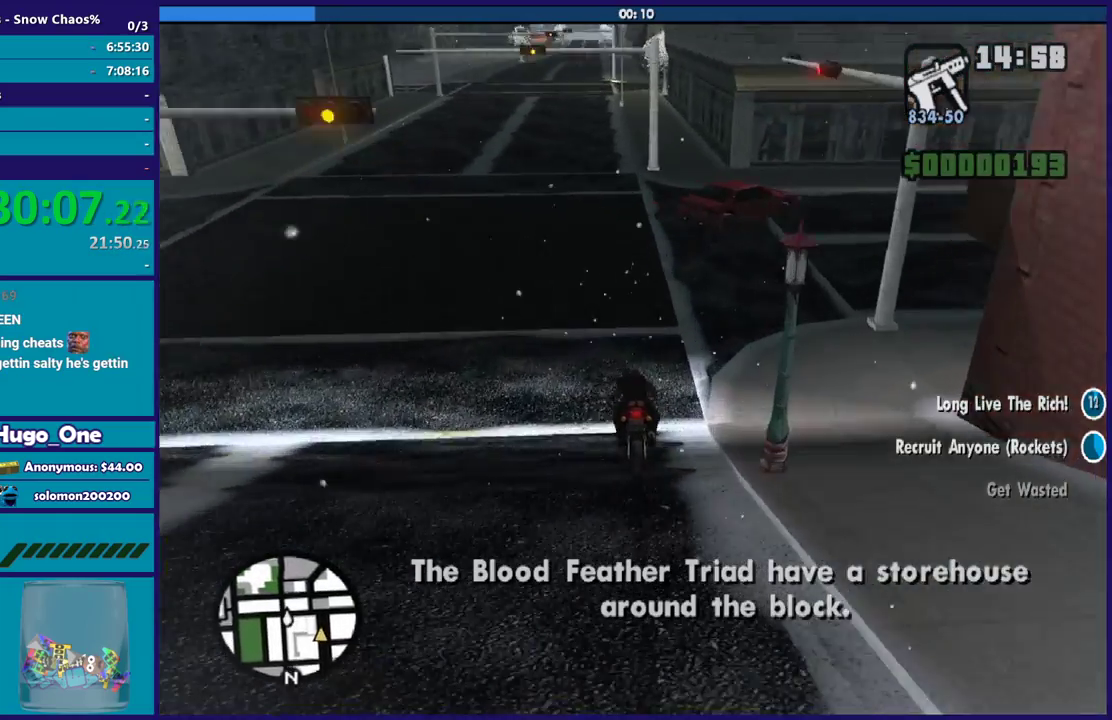
{"buttons": ["A"], "left_stick": "right", "right_stick": "center", "events": [[67, "left_stick", "down-right"], [201, "left_stick", "right"], [267, "L2", "up"], [301, "A", "down"]]}
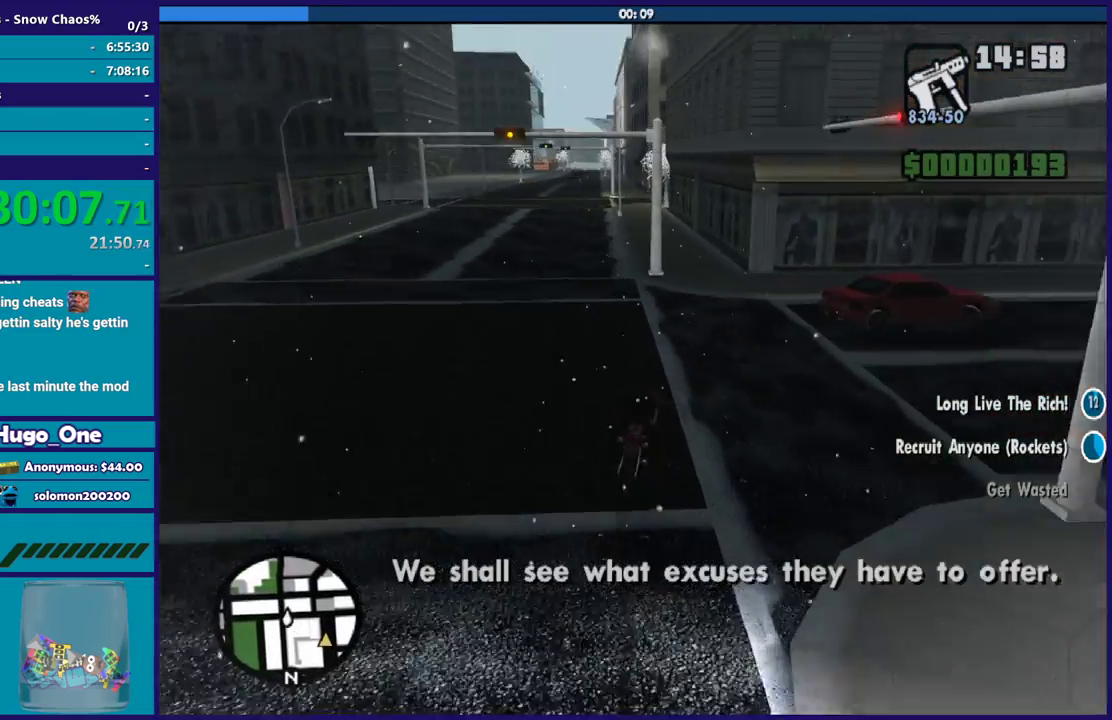
{"buttons": ["A"], "left_stick": "right", "right_stick": "center", "events": []}
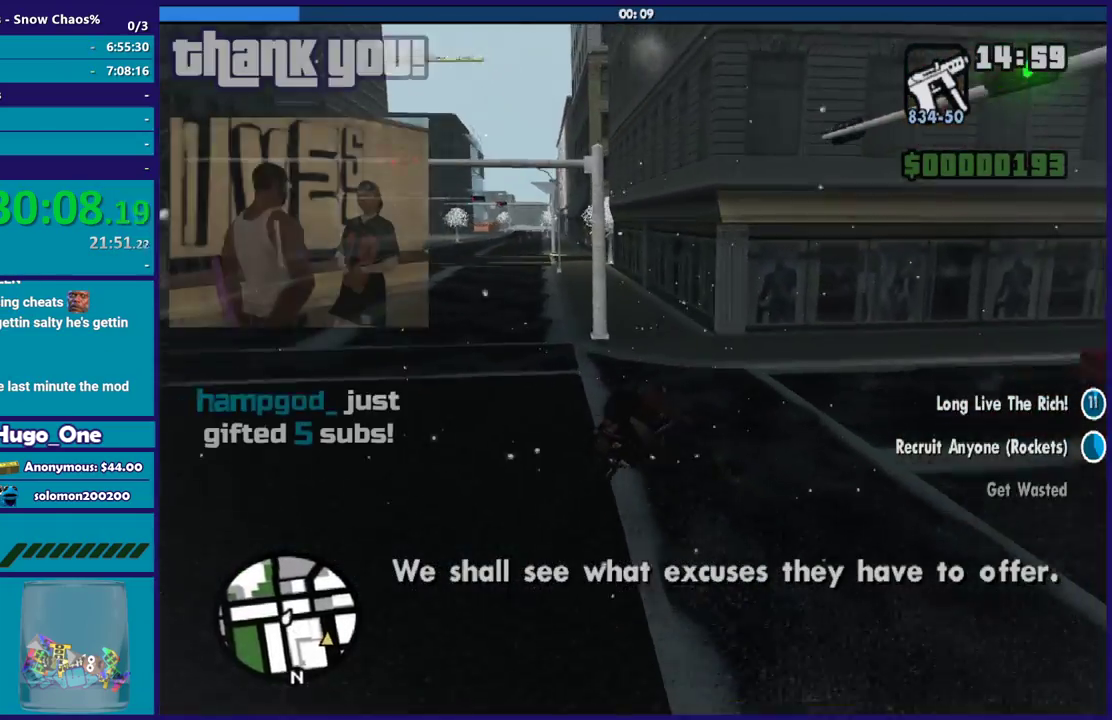
{"buttons": [], "left_stick": "right", "right_stick": "right", "events": [[100, "A", "up"], [301, "right_stick", "right"]]}
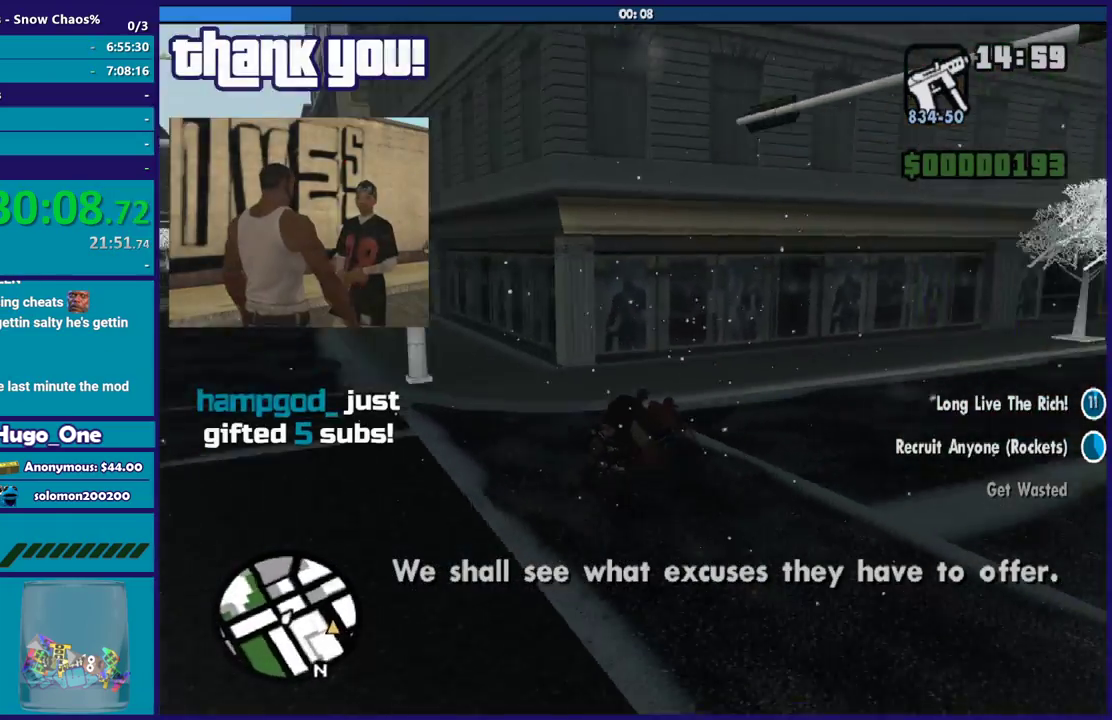
{"buttons": ["R2"], "left_stick": "right", "right_stick": "right", "events": [[267, "right_stick", "down-right"], [434, "R2", "down"], [434, "right_stick", "right"]]}
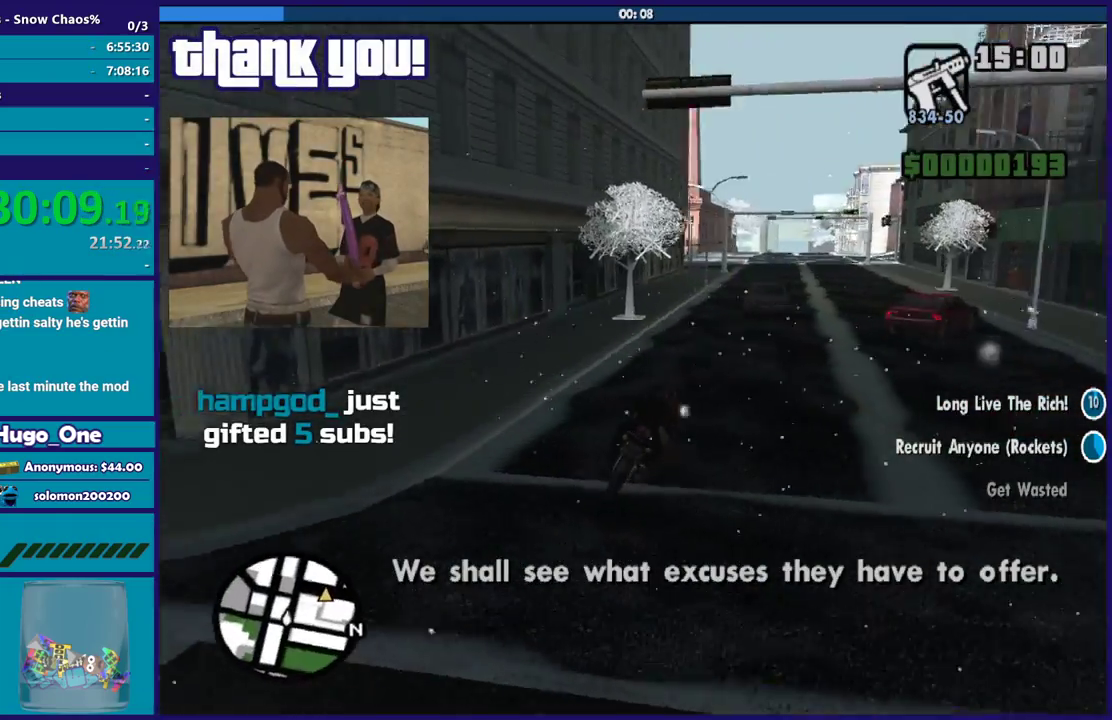
{"buttons": ["R2"], "left_stick": "center", "right_stick": "center", "events": [[100, "right_stick", "down-right"], [134, "R2", "up"], [301, "R2", "down"], [334, "left_stick", "center"], [401, "right_stick", "center"]]}
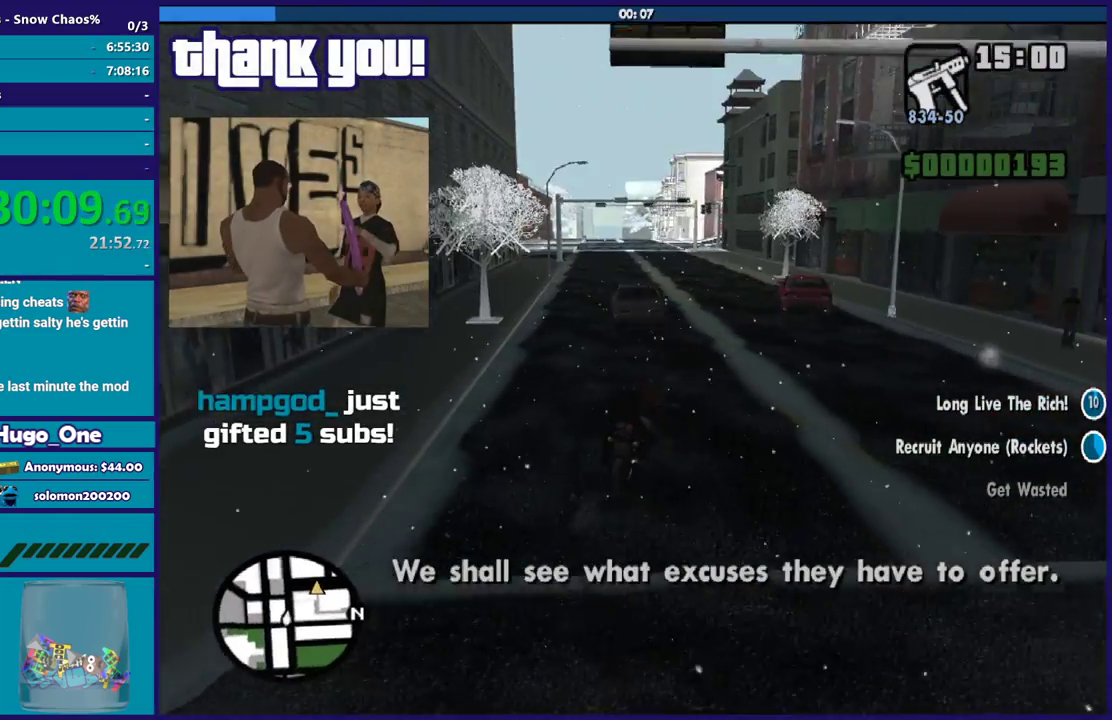
{"buttons": ["R2"], "left_stick": "left", "right_stick": "center", "events": [[33, "left_stick", "right"], [233, "left_stick", "center"], [367, "left_stick", "left"]]}
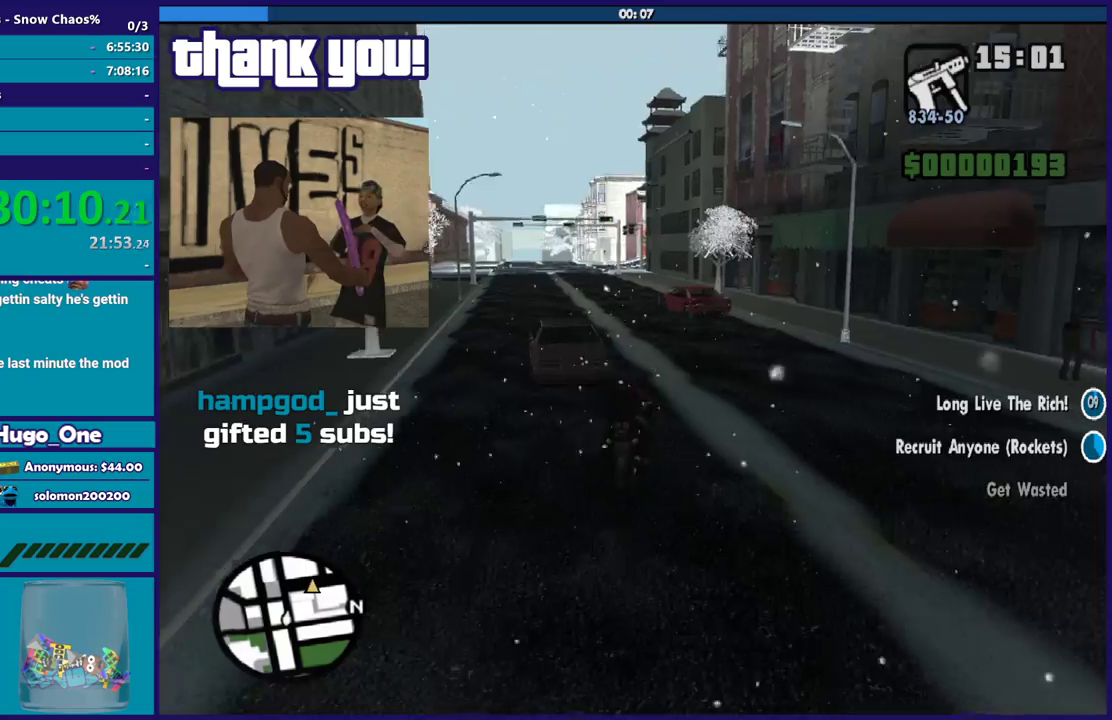
{"buttons": ["R2"], "left_stick": "up-left", "right_stick": "center", "events": [[334, "left_stick", "center"], [434, "left_stick", "up-left"]]}
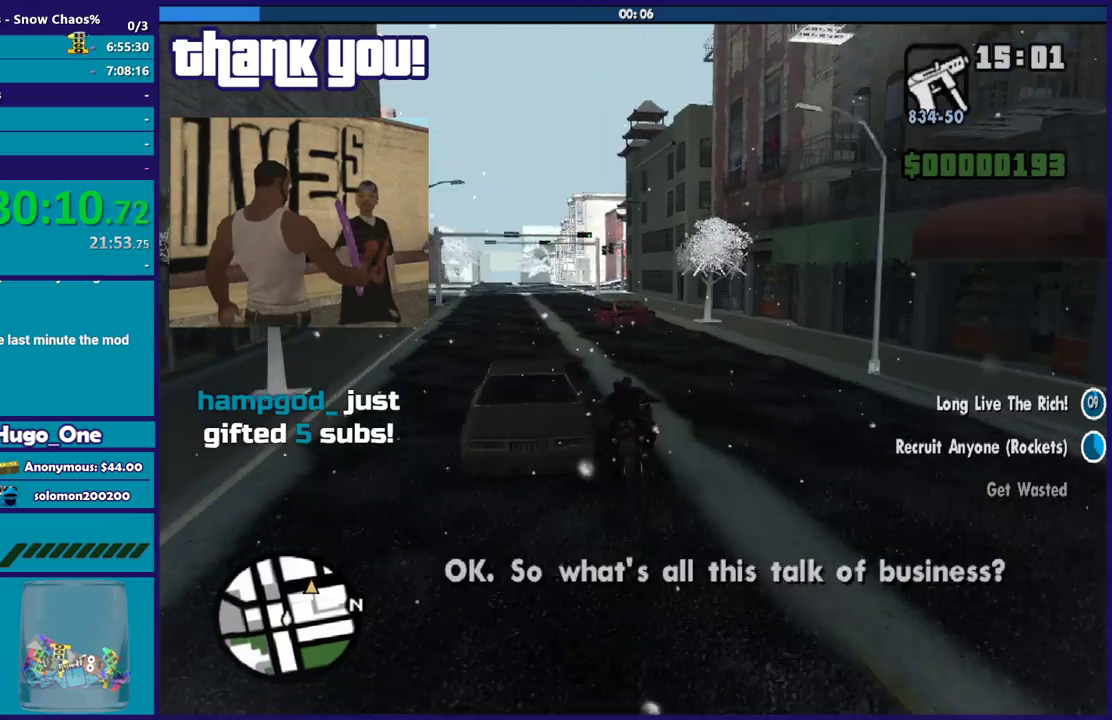
{"buttons": ["R2"], "left_stick": "left", "right_stick": "center", "events": [[67, "left_stick", "center"], [133, "left_stick", "right"], [200, "left_stick", "center"], [467, "left_stick", "left"]]}
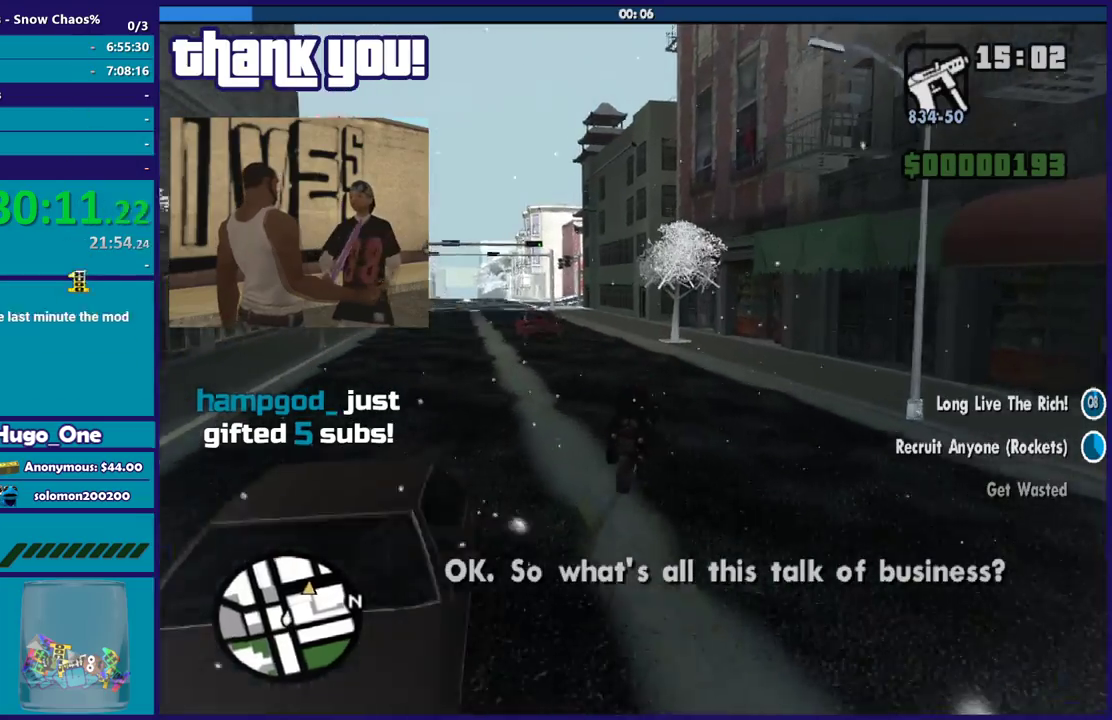
{"buttons": [], "left_stick": "left", "right_stick": "center", "events": [[167, "R2", "up"]]}